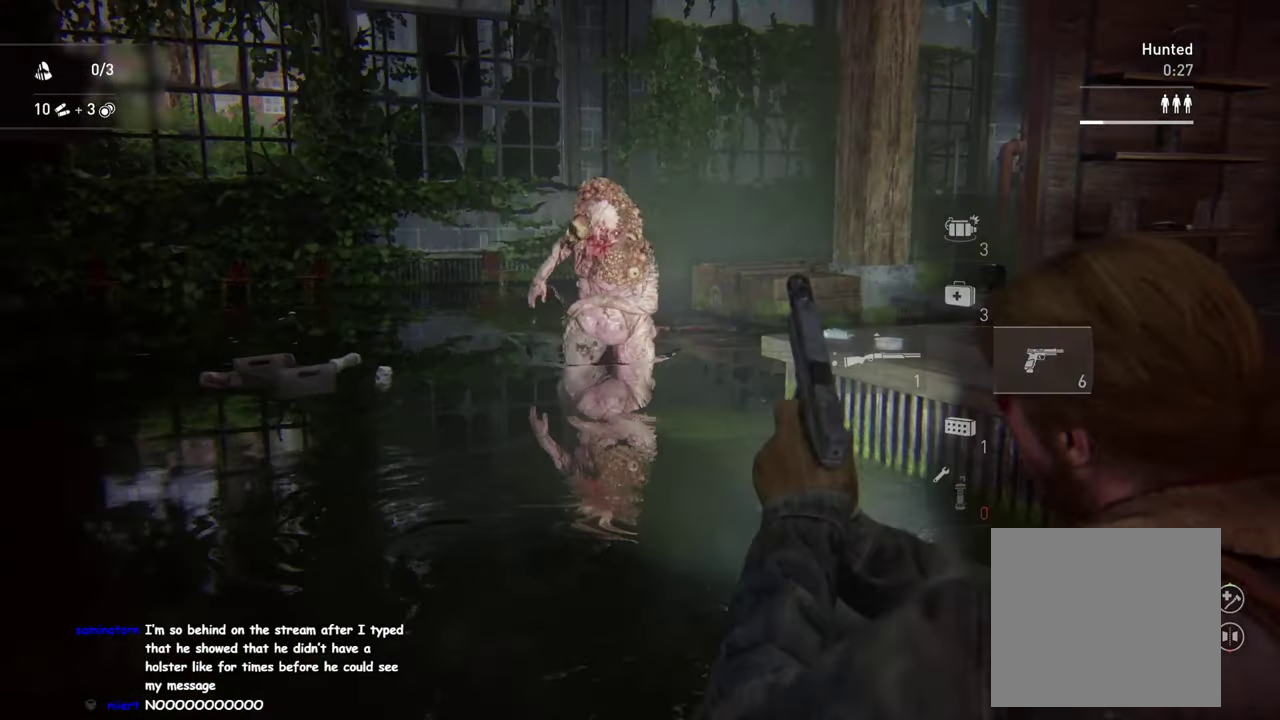
Gameplay with a controller (PlayStation layout); each line is a JSON object with the inputs held at the frame after it. "events" lists button and stick changes between this image and that frame as [ms after this image, input, new state], when the widget could be followed in between.
{"buttons": ["L2"], "left_stick": "down-right", "right_stick": "down-right"}
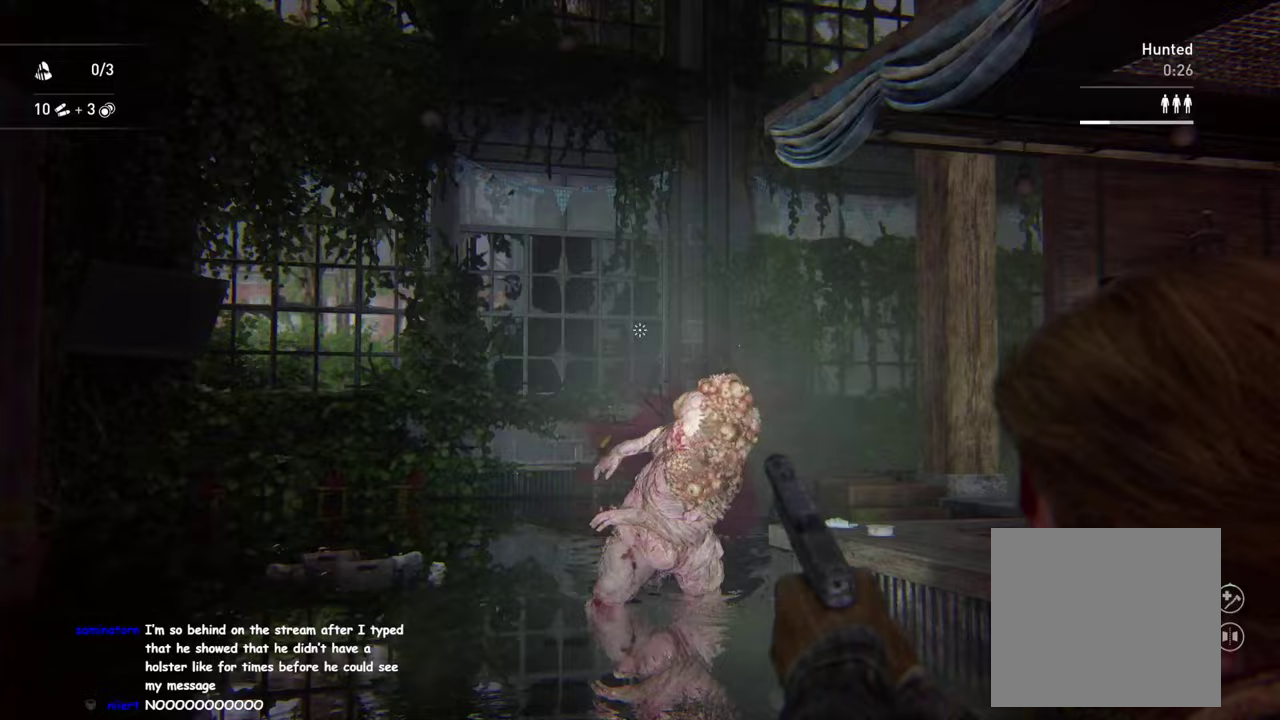
{"buttons": ["L2"], "left_stick": "down-right", "right_stick": "center"}
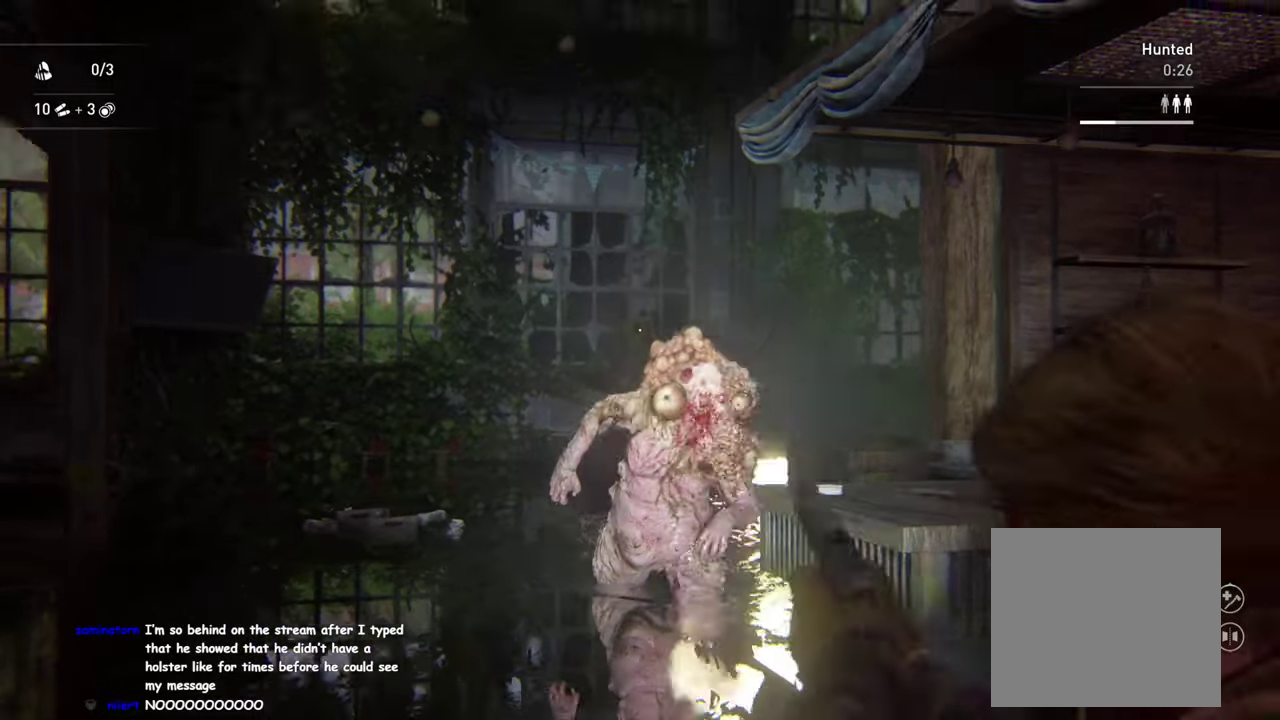
{"buttons": ["L1"], "left_stick": "down-left", "right_stick": "right", "events": [[333, "L2", "up"], [383, "L1", "down"], [417, "left_stick", "down"], [417, "right_stick", "down-right"], [467, "right_stick", "right"], [483, "left_stick", "down-left"]]}
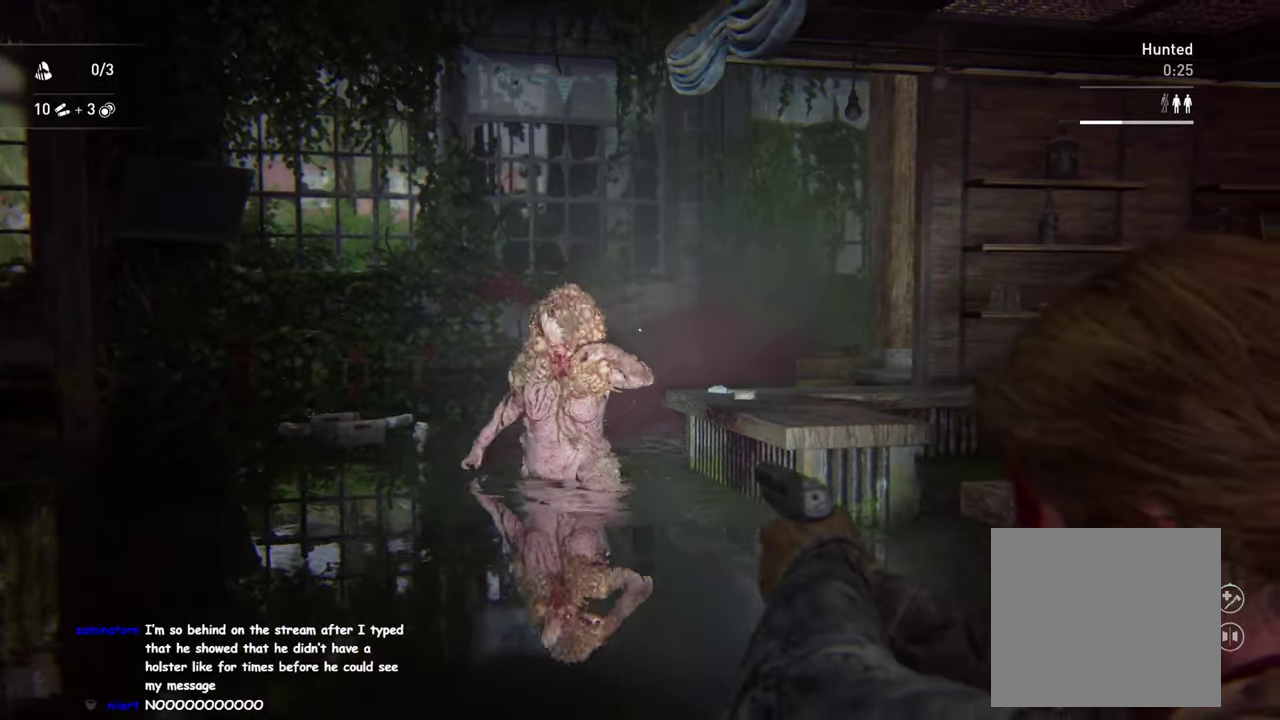
{"buttons": ["L1"], "left_stick": "down-left", "right_stick": "right"}
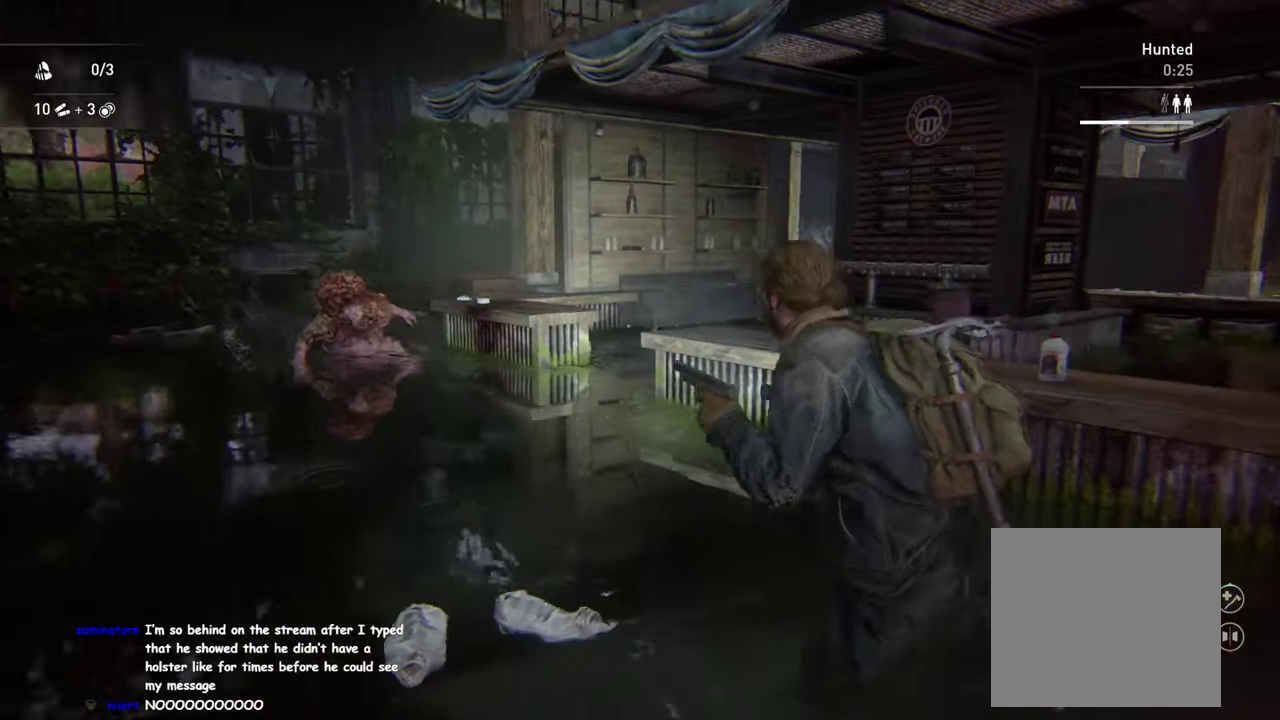
{"buttons": ["L1"], "left_stick": "up", "right_stick": "center"}
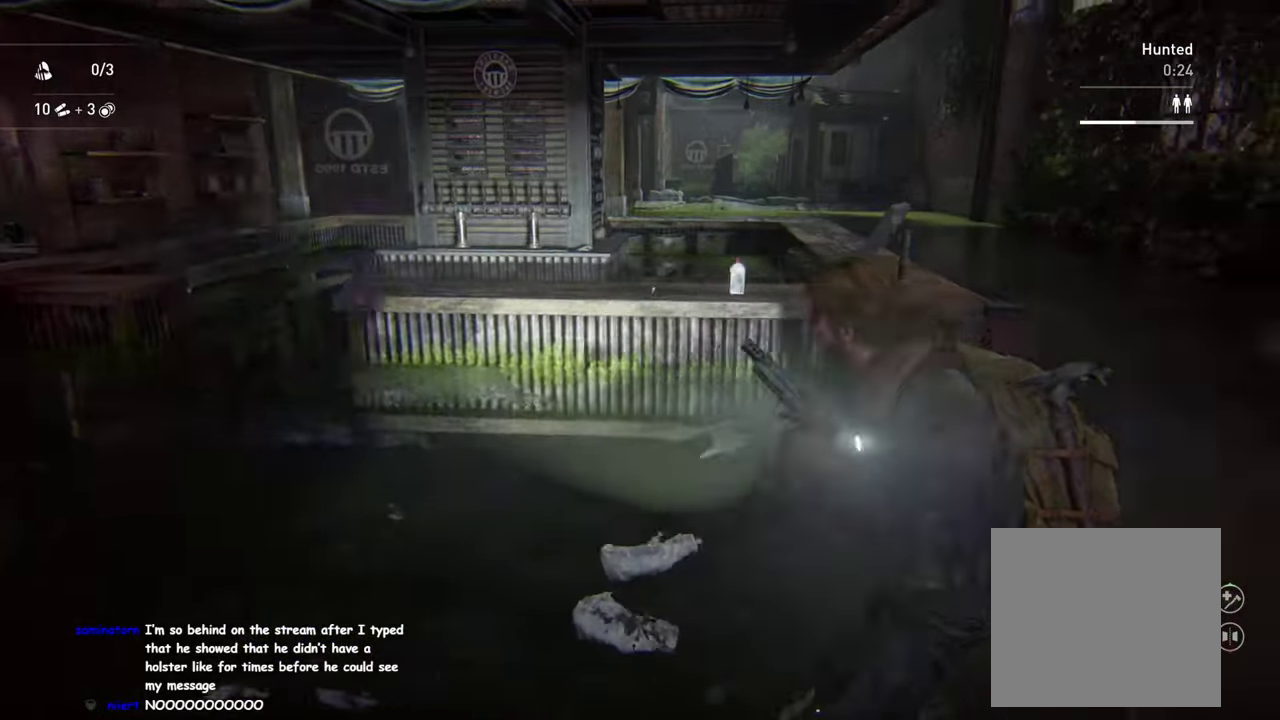
{"buttons": ["TRIANGLE", "L1"], "left_stick": "left", "right_stick": "center", "events": [[67, "left_stick", "down-right"], [83, "TRIANGLE", "down"], [183, "TRIANGLE", "up"], [283, "TRIANGLE", "down"], [367, "TRIANGLE", "up"], [400, "left_stick", "up-left"], [400, "right_stick", "left"], [450, "TRIANGLE", "down"], [450, "left_stick", "left"], [450, "right_stick", "center"]]}
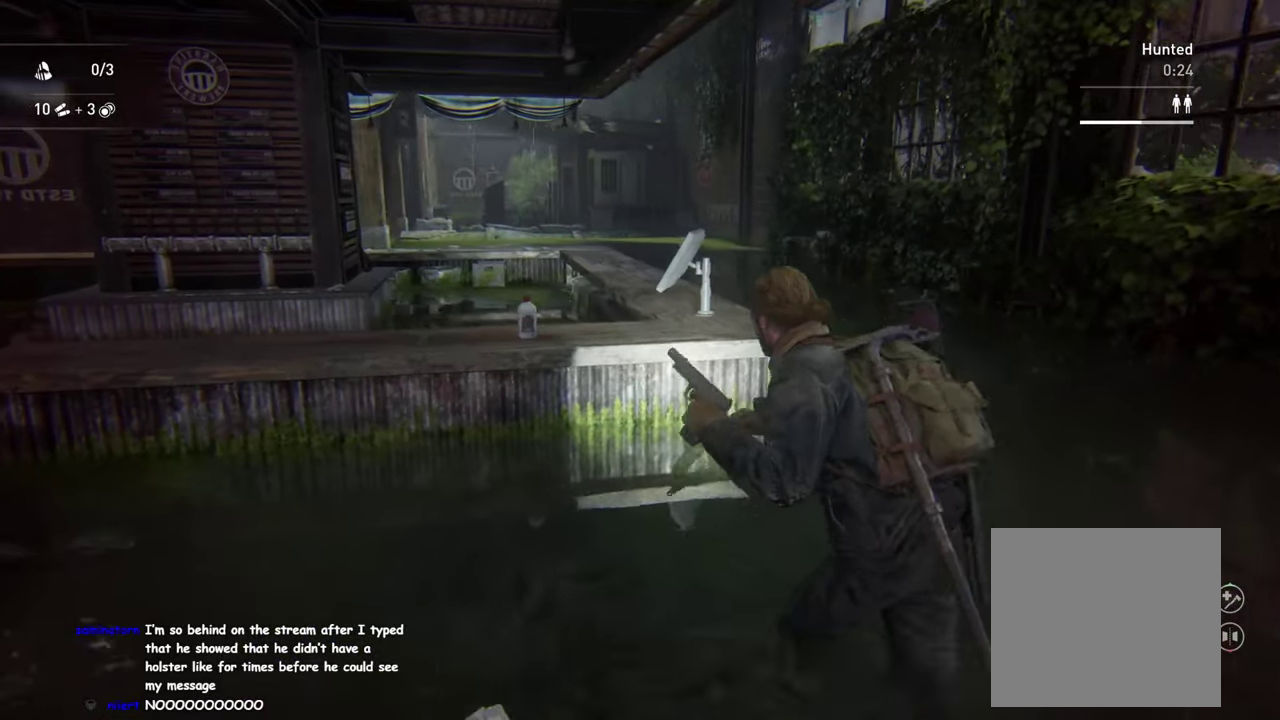
{"buttons": ["L1"], "left_stick": "right", "right_stick": "left", "events": [[33, "TRIANGLE", "up"], [50, "left_stick", "down"], [100, "TRIANGLE", "down"], [167, "left_stick", "down-right"], [217, "TRIANGLE", "up"], [250, "left_stick", "right"], [383, "DPAD_UP", "down"], [483, "DPAD_UP", "up"], [500, "right_stick", "left"]]}
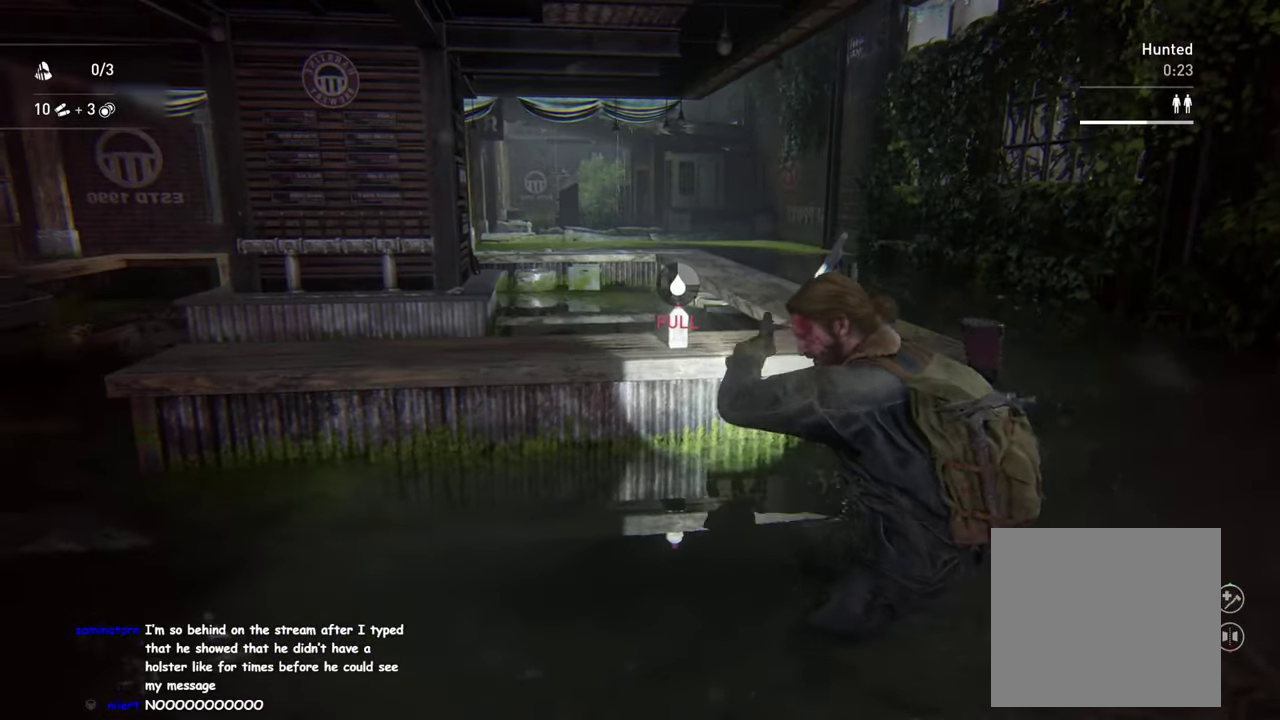
{"buttons": ["L1"], "left_stick": "down", "right_stick": "center", "events": [[183, "left_stick", "up-left"], [183, "right_stick", "center"], [350, "left_stick", "down-right"], [450, "left_stick", "down"]]}